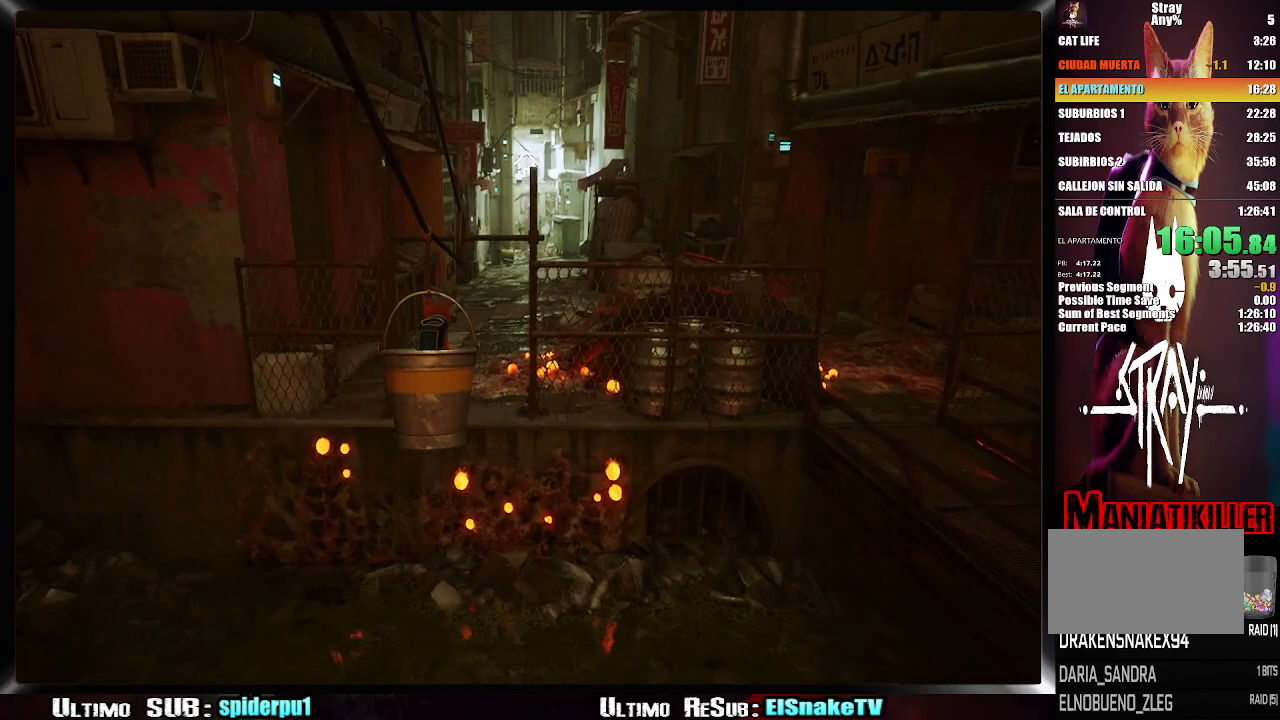
Gameplay with a controller (PlayStation layout); each line is a JSON object with the inputs held at the frame after it. "events" lists button and stick changes between this image and that frame as [ms after this image, input, new state], when the widget could be followed in between. Not read: L3 R3.
{"buttons": [], "left_stick": "up", "right_stick": "center", "events": [[117, "right_stick", "right"], [283, "right_stick", "center"], [400, "left_stick", "up"]]}
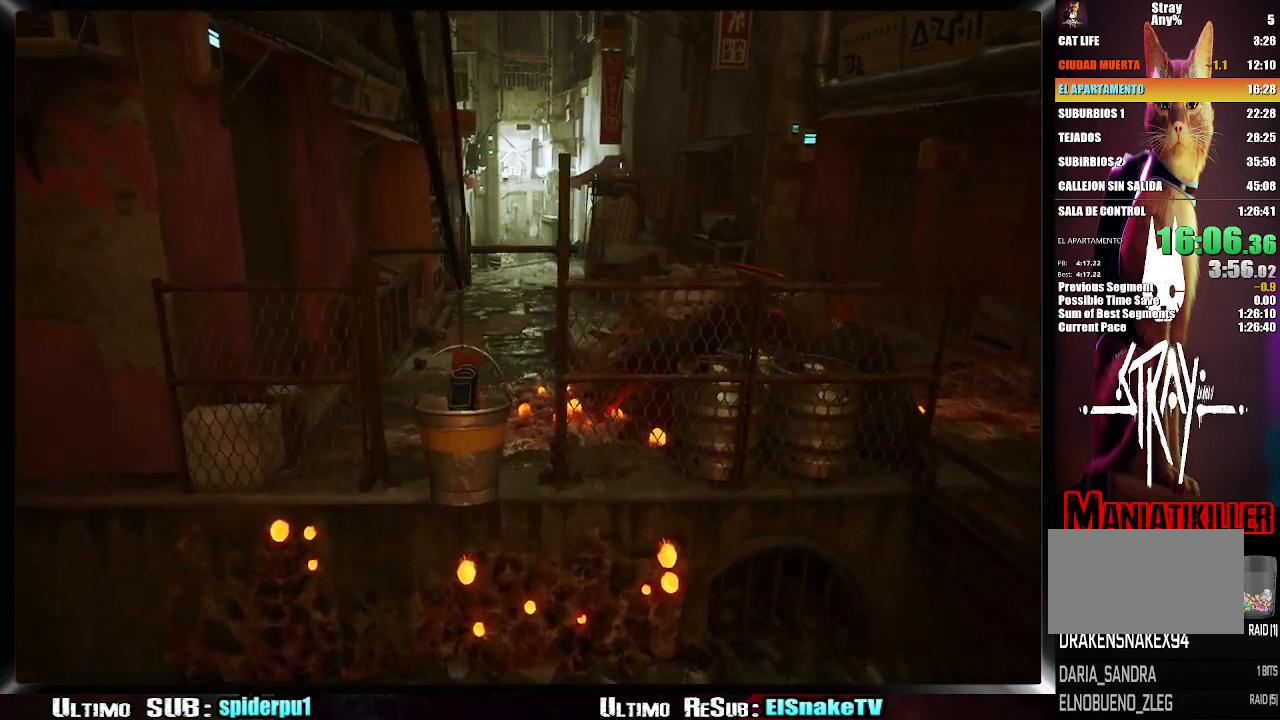
{"buttons": [], "left_stick": "up", "right_stick": "center", "events": [[117, "CROSS", "down"], [183, "CROSS", "up"], [267, "CROSS", "down"], [333, "CROSS", "up"], [417, "CROSS", "down"], [483, "CROSS", "up"]]}
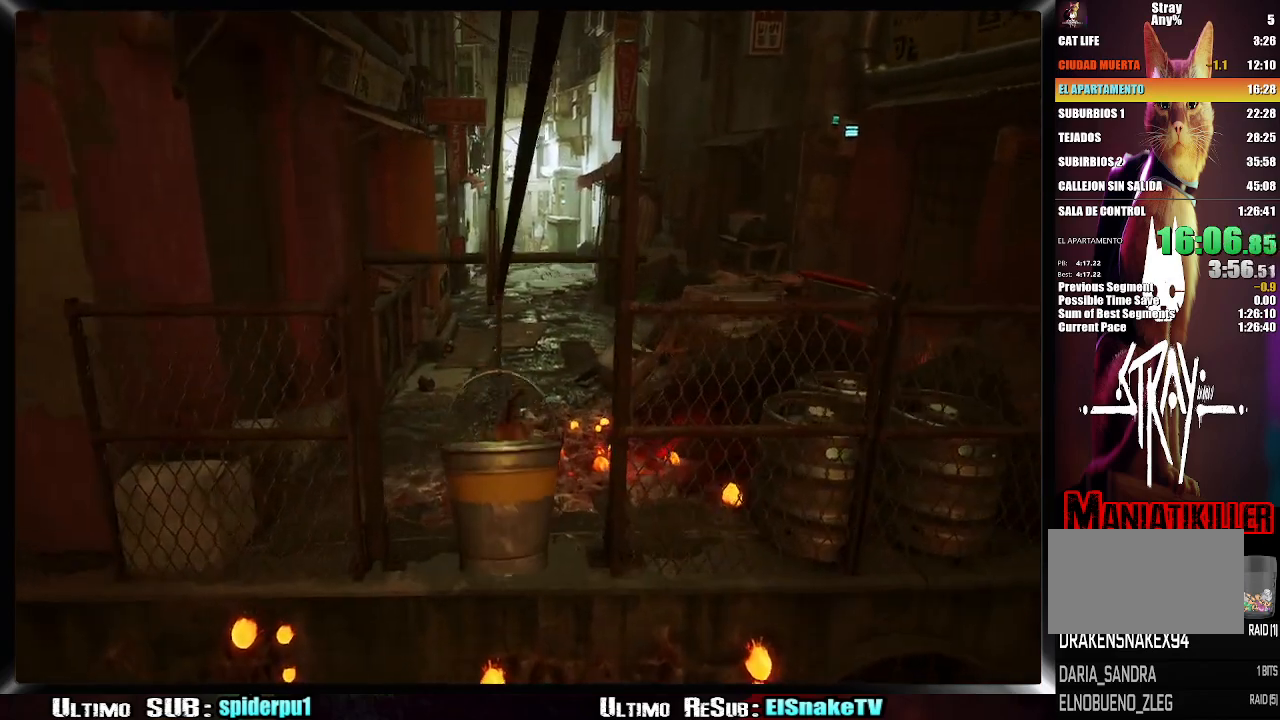
{"buttons": ["R2"], "left_stick": "up", "right_stick": "center", "events": [[67, "R2", "down"]]}
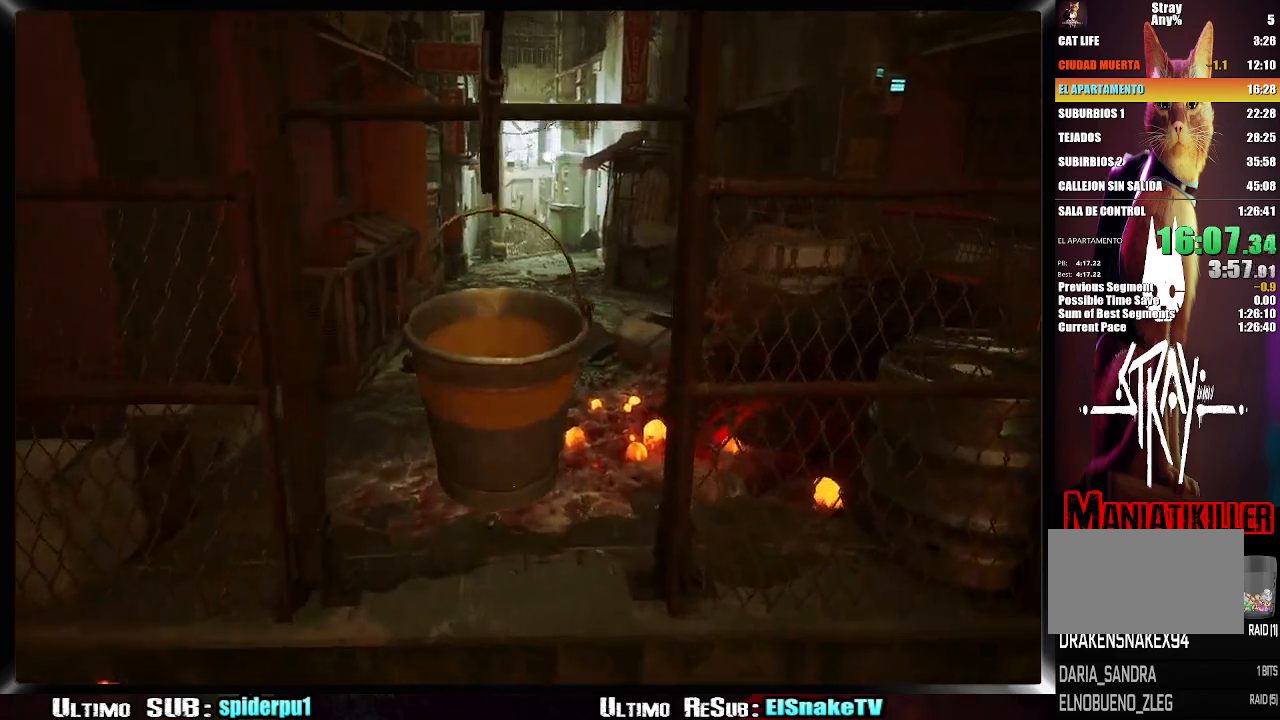
{"buttons": ["R2"], "left_stick": "up", "right_stick": "center", "events": []}
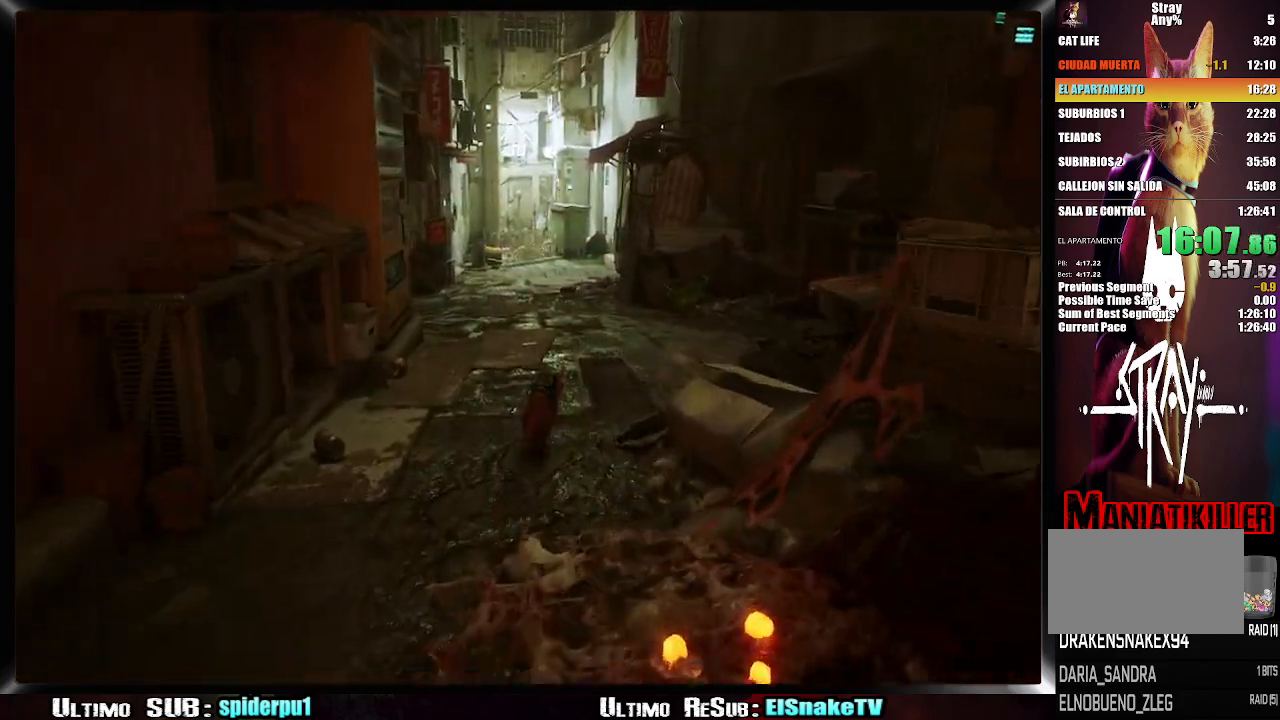
{"buttons": ["R2"], "left_stick": "up", "right_stick": "up", "events": [[467, "right_stick", "up"]]}
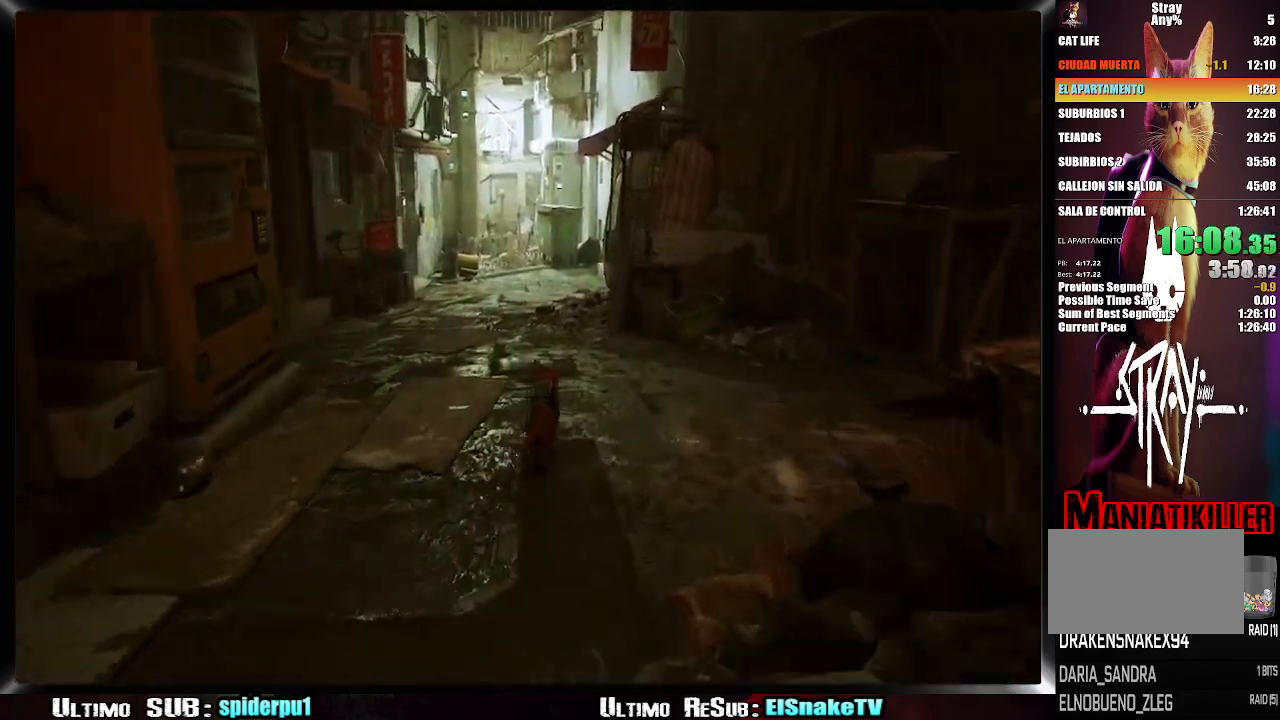
{"buttons": ["R2"], "left_stick": "up", "right_stick": "center", "events": [[50, "right_stick", "center"]]}
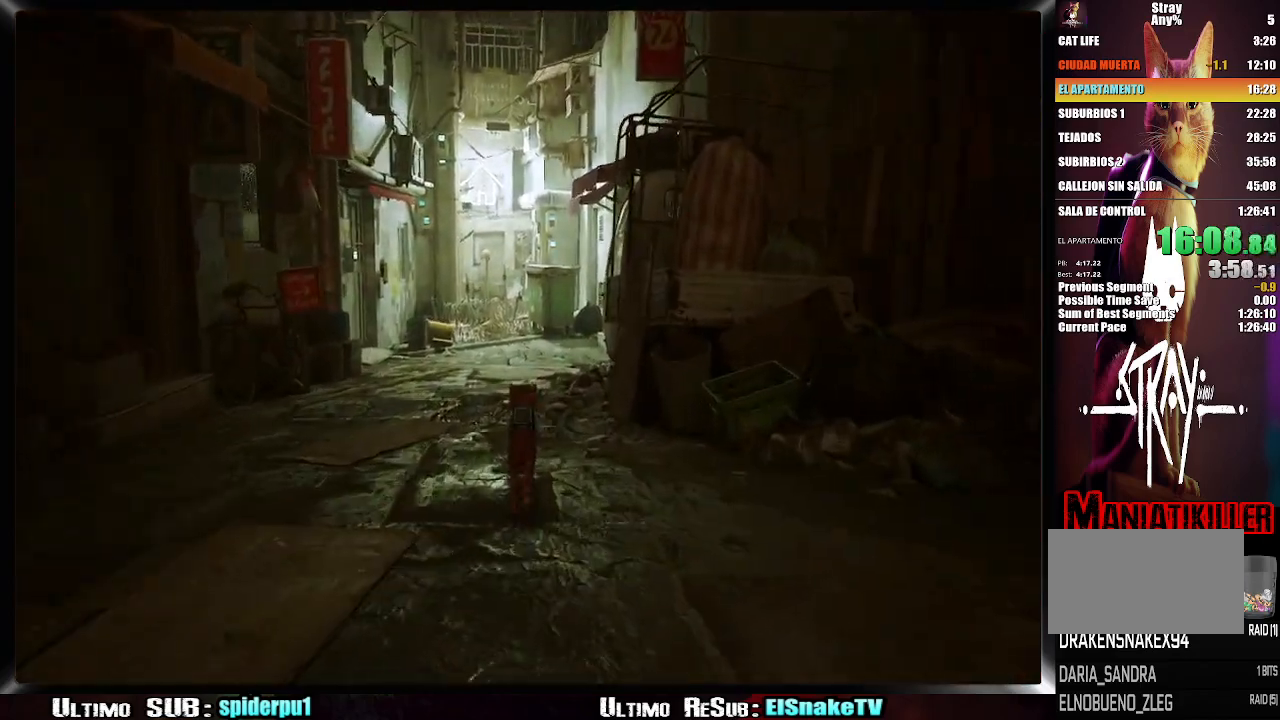
{"buttons": ["R2"], "left_stick": "up", "right_stick": "center", "events": []}
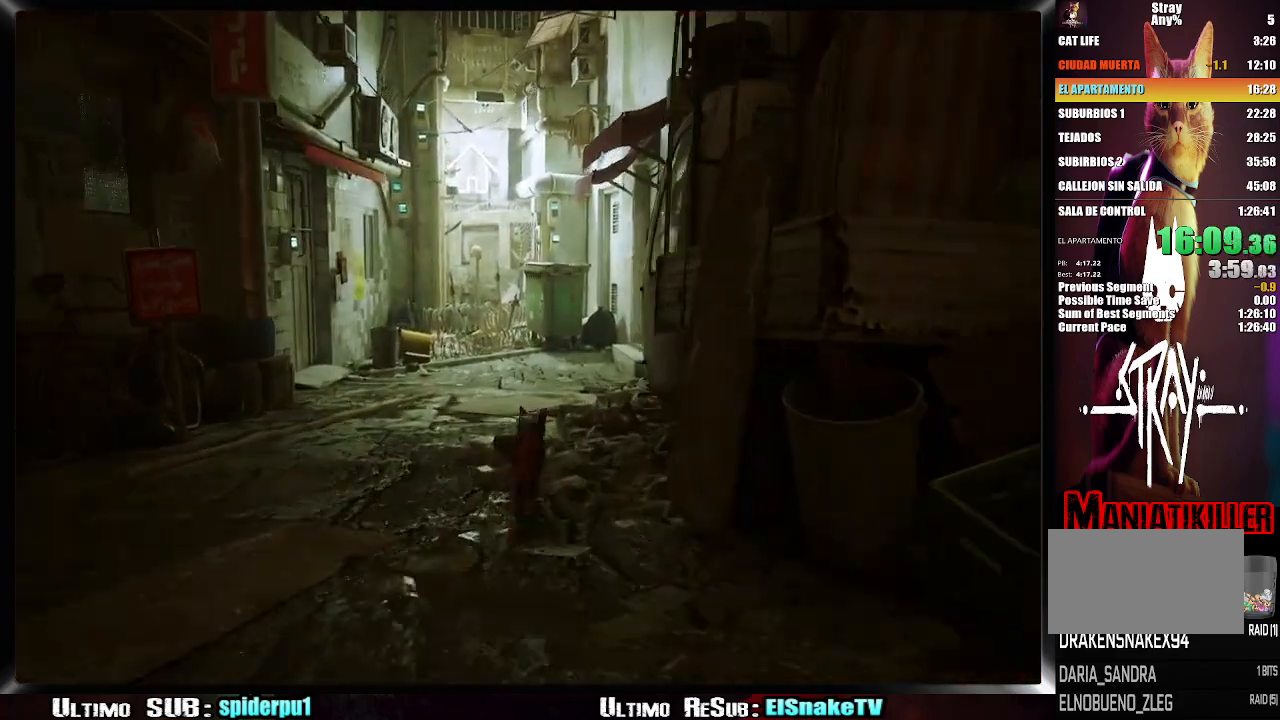
{"buttons": ["R2"], "left_stick": "up", "right_stick": "center", "events": []}
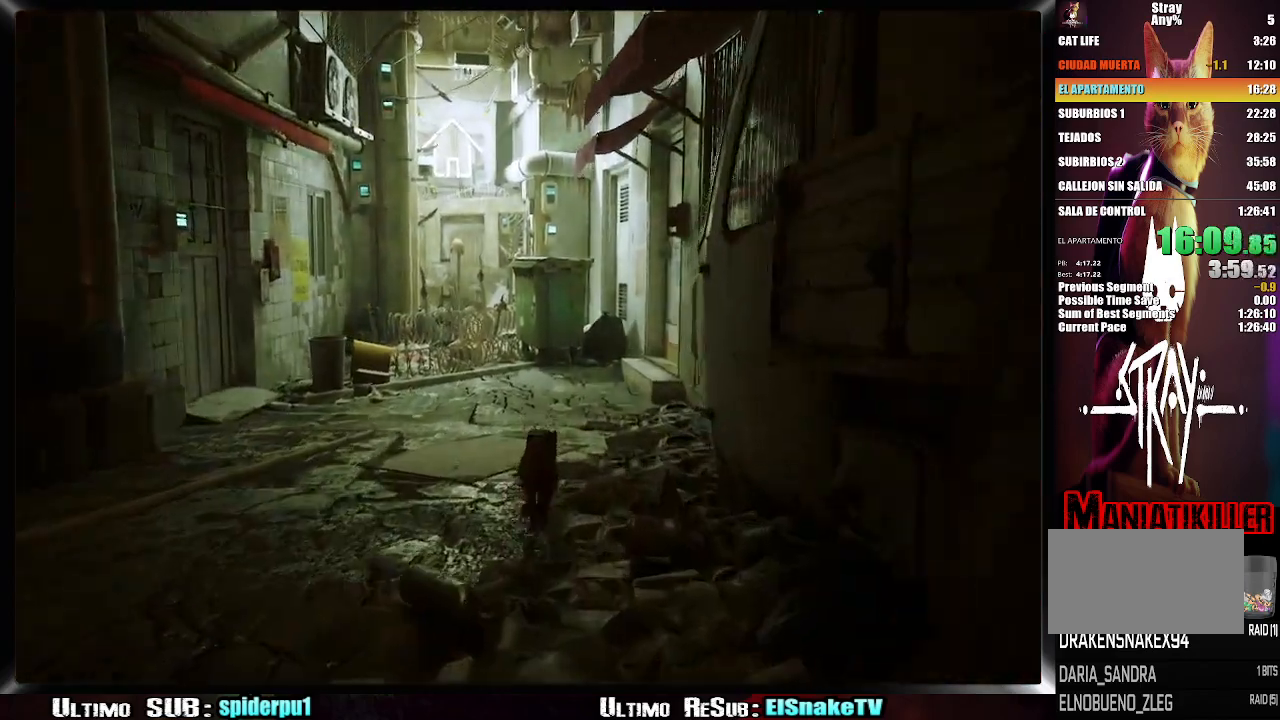
{"buttons": ["R2"], "left_stick": "up", "right_stick": "center", "events": []}
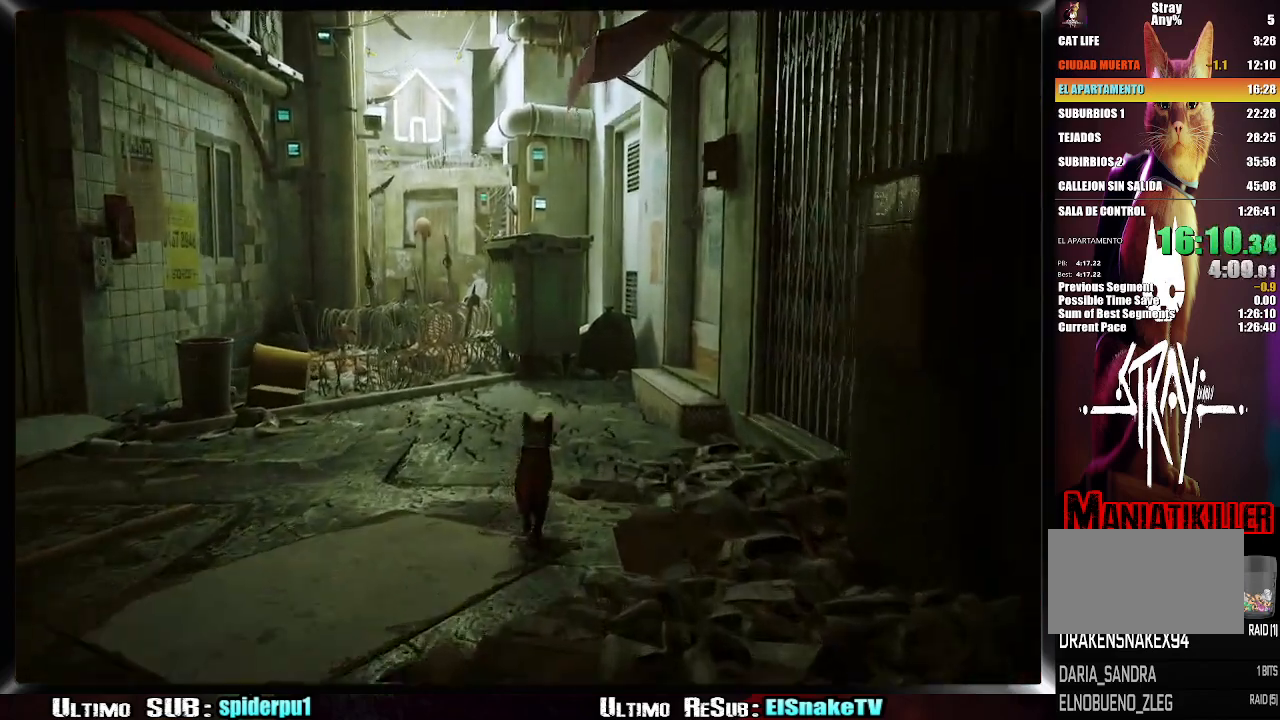
{"buttons": ["CROSS"], "left_stick": "up", "right_stick": "center", "events": [[200, "R2", "up"], [317, "CROSS", "down"], [400, "CROSS", "up"], [500, "CROSS", "down"]]}
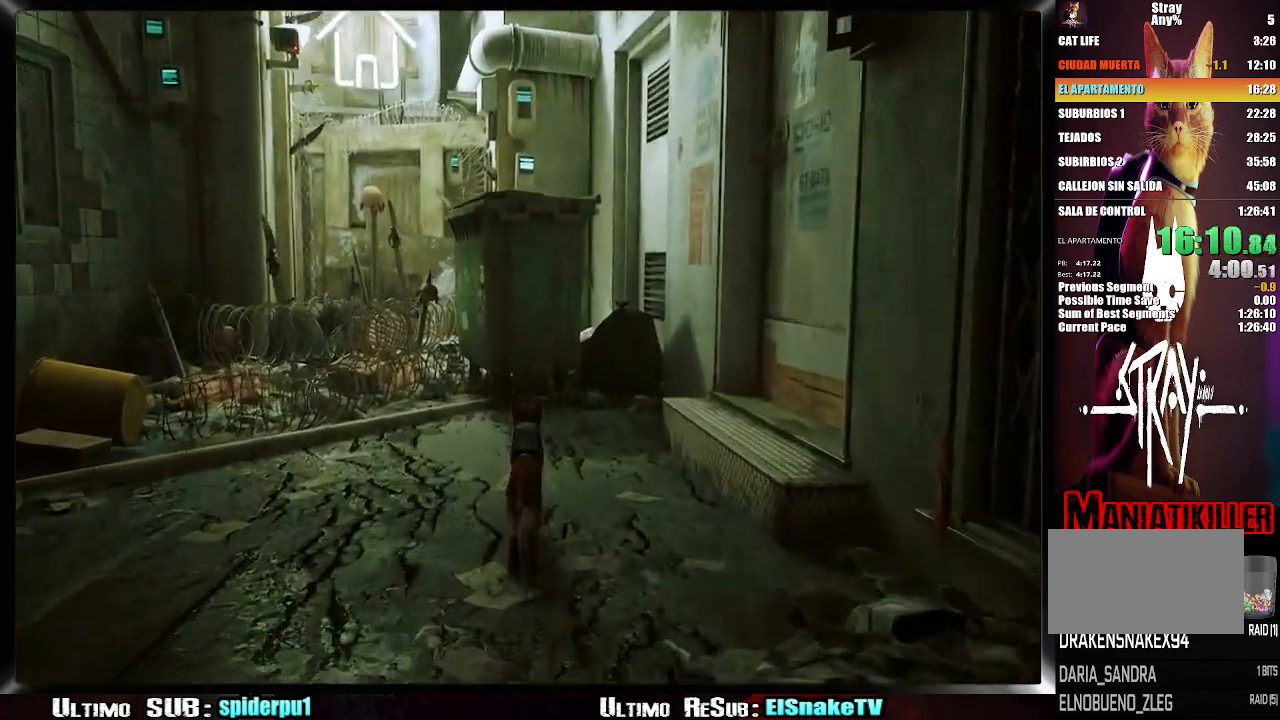
{"buttons": [], "left_stick": "up", "right_stick": "center", "events": [[67, "CROSS", "up"], [150, "CROSS", "down"], [233, "CROSS", "up"], [283, "CROSS", "down"], [417, "CROSS", "up"]]}
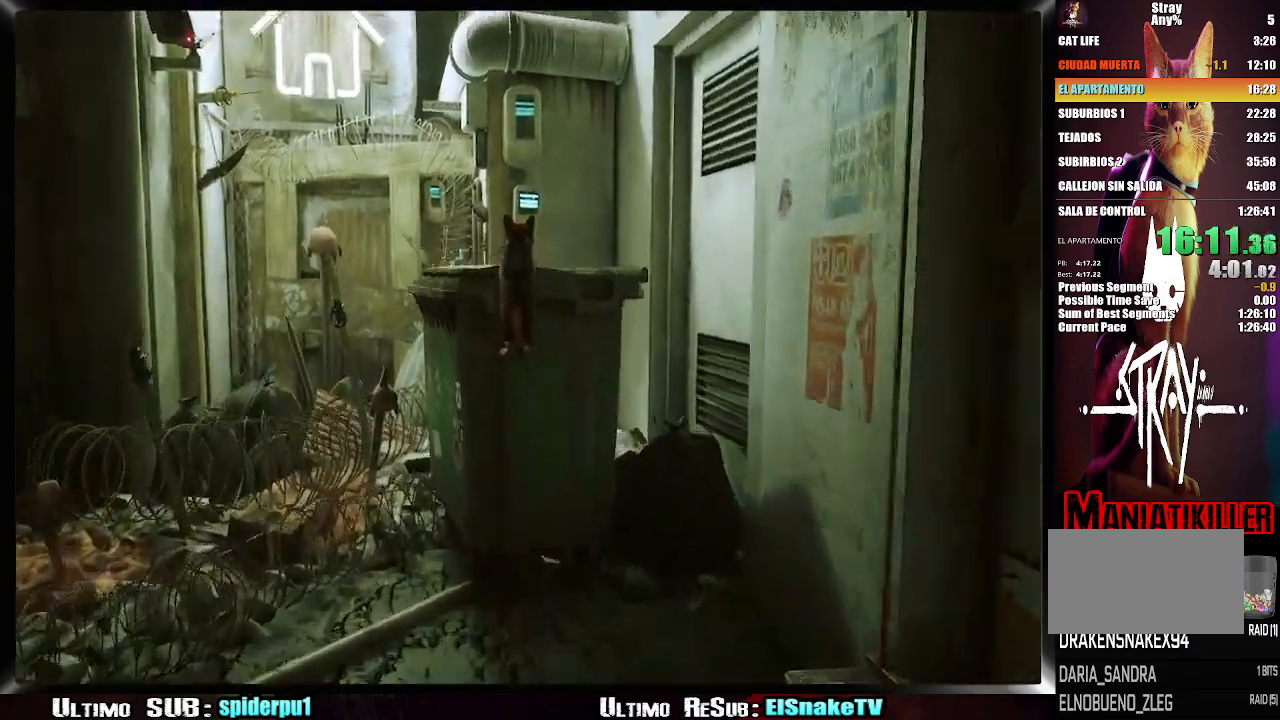
{"buttons": ["CROSS"], "left_stick": "up", "right_stick": "center", "events": [[100, "CROSS", "down"], [183, "CROSS", "up"], [250, "CROSS", "down"], [350, "CROSS", "up"], [417, "CROSS", "down"]]}
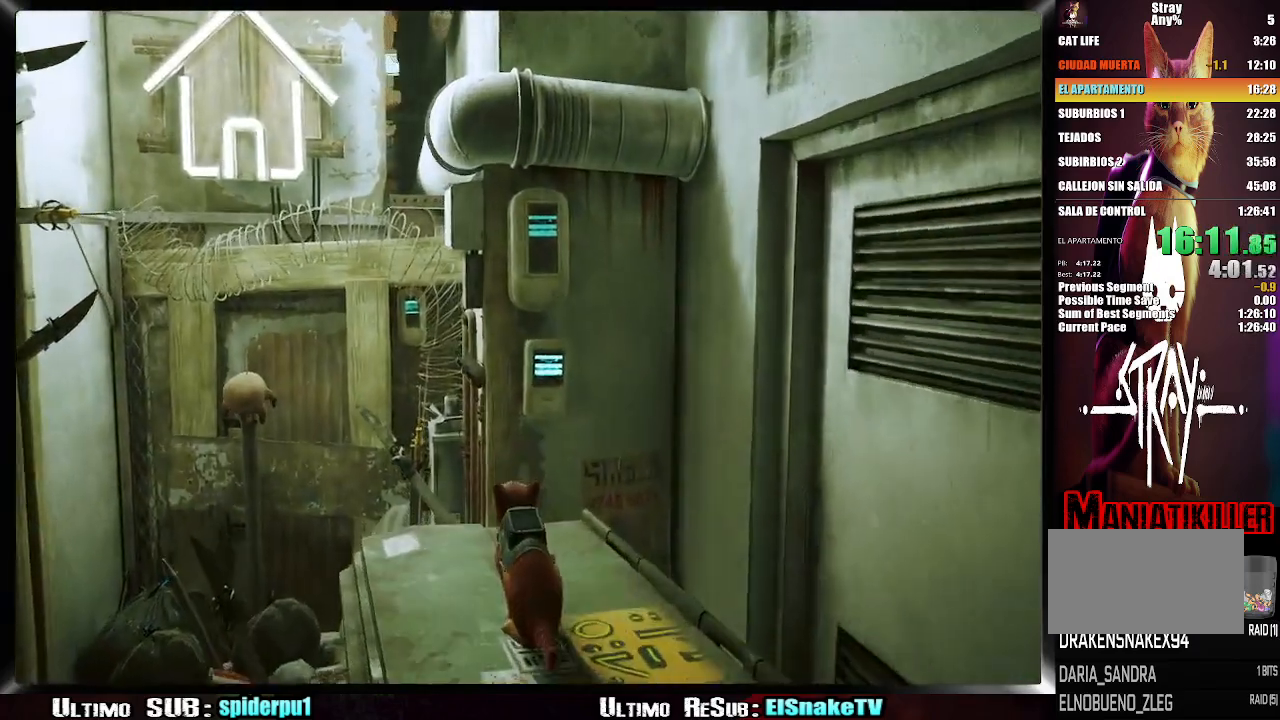
{"buttons": [], "left_stick": "up", "right_stick": "center", "events": [[33, "CROSS", "up"]]}
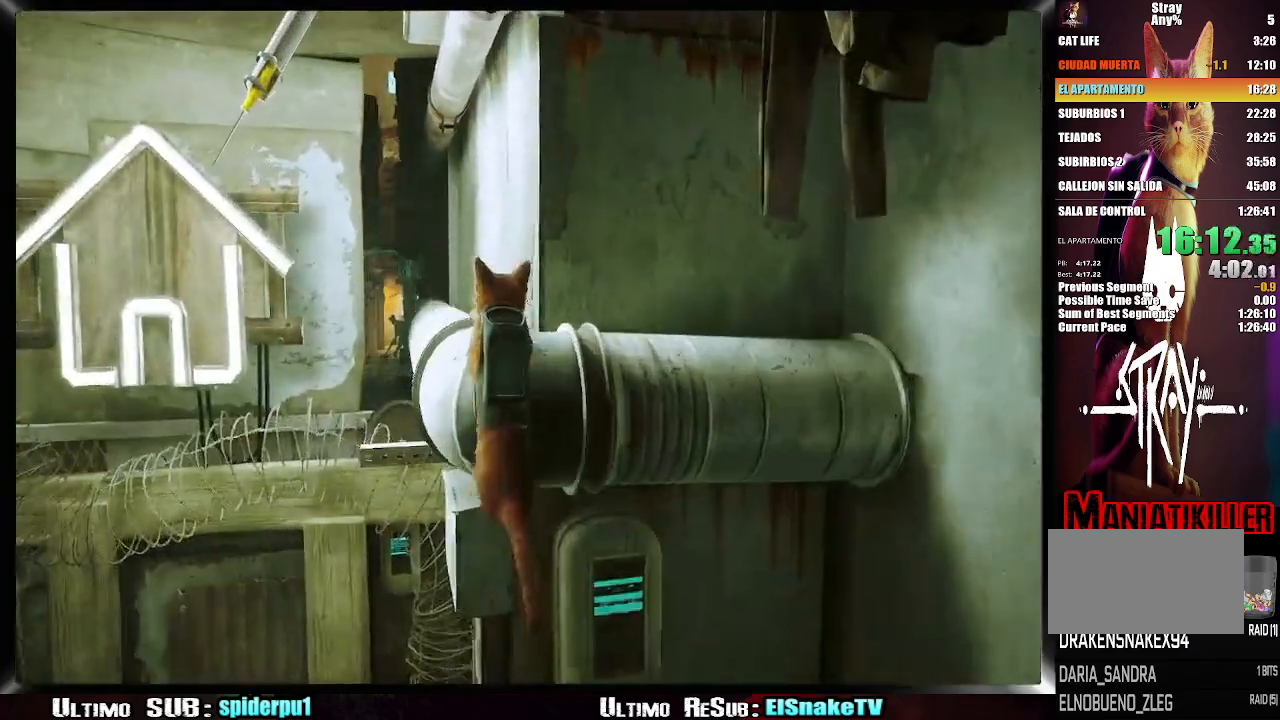
{"buttons": [], "left_stick": "up", "right_stick": "center", "events": []}
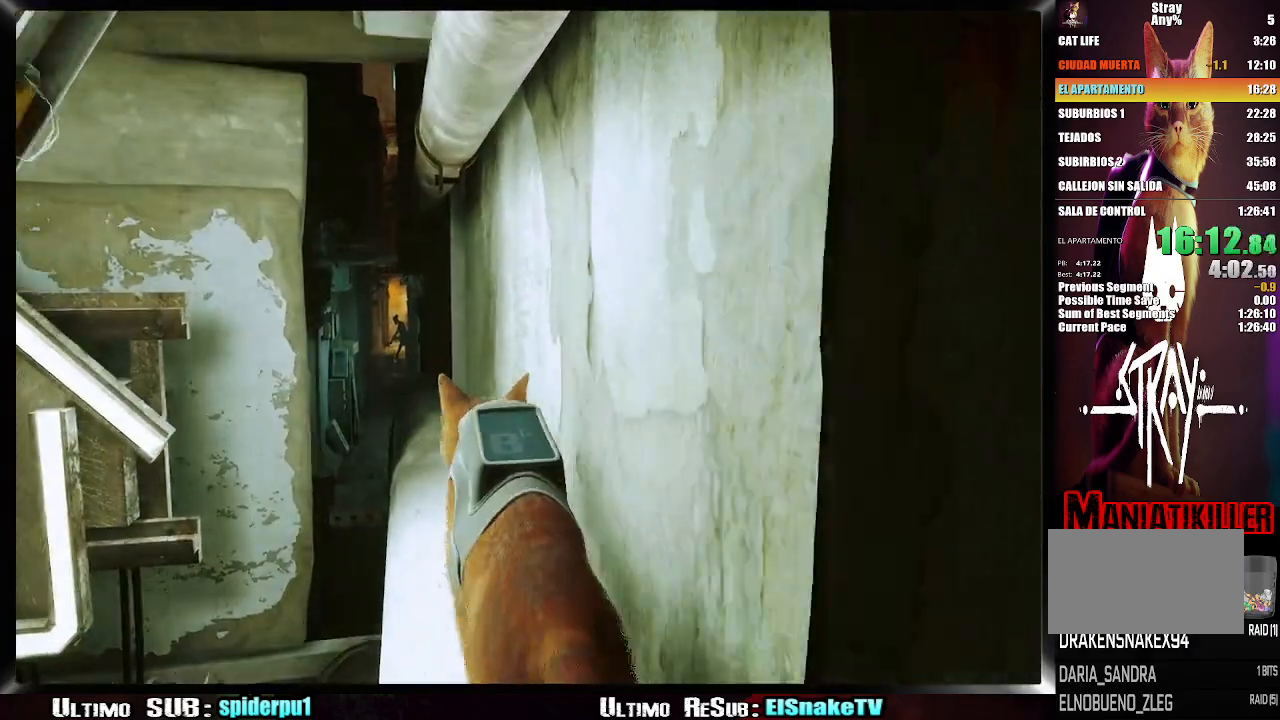
{"buttons": ["R2"], "left_stick": "up", "right_stick": "center", "events": [[17, "R2", "down"]]}
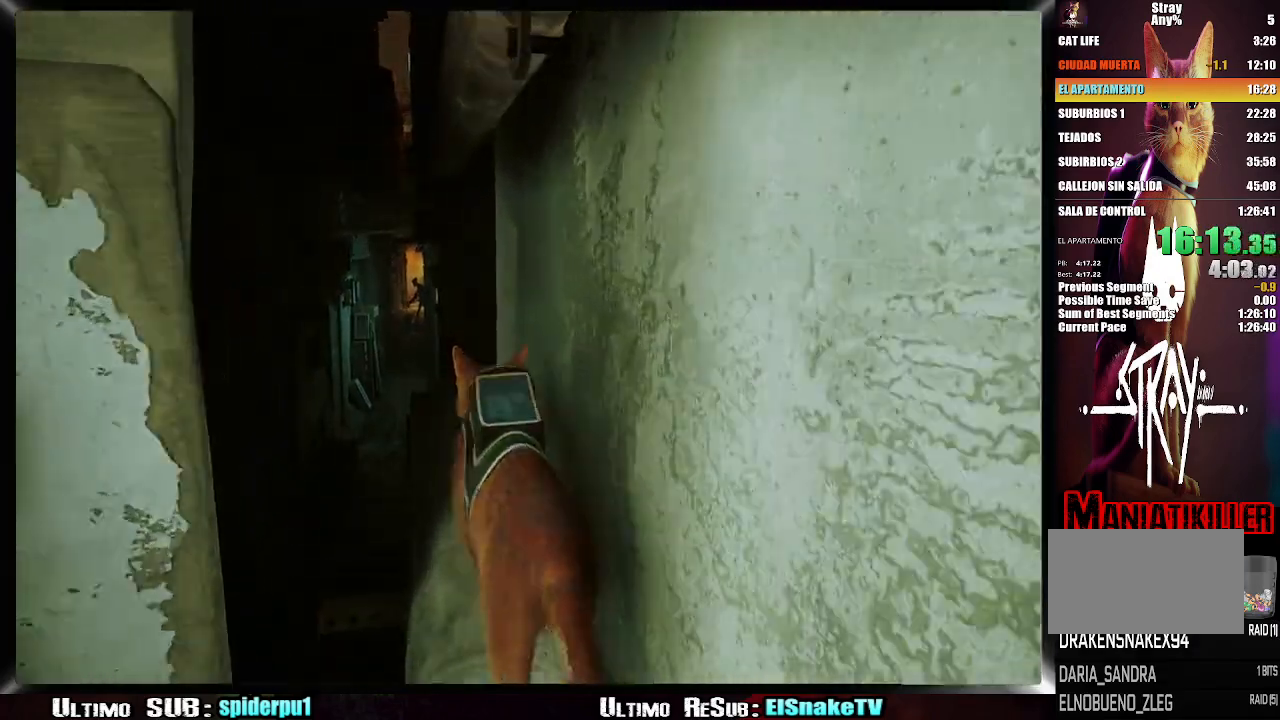
{"buttons": ["R2"], "left_stick": "up", "right_stick": "center", "events": [[217, "R2", "up"], [317, "R2", "down"]]}
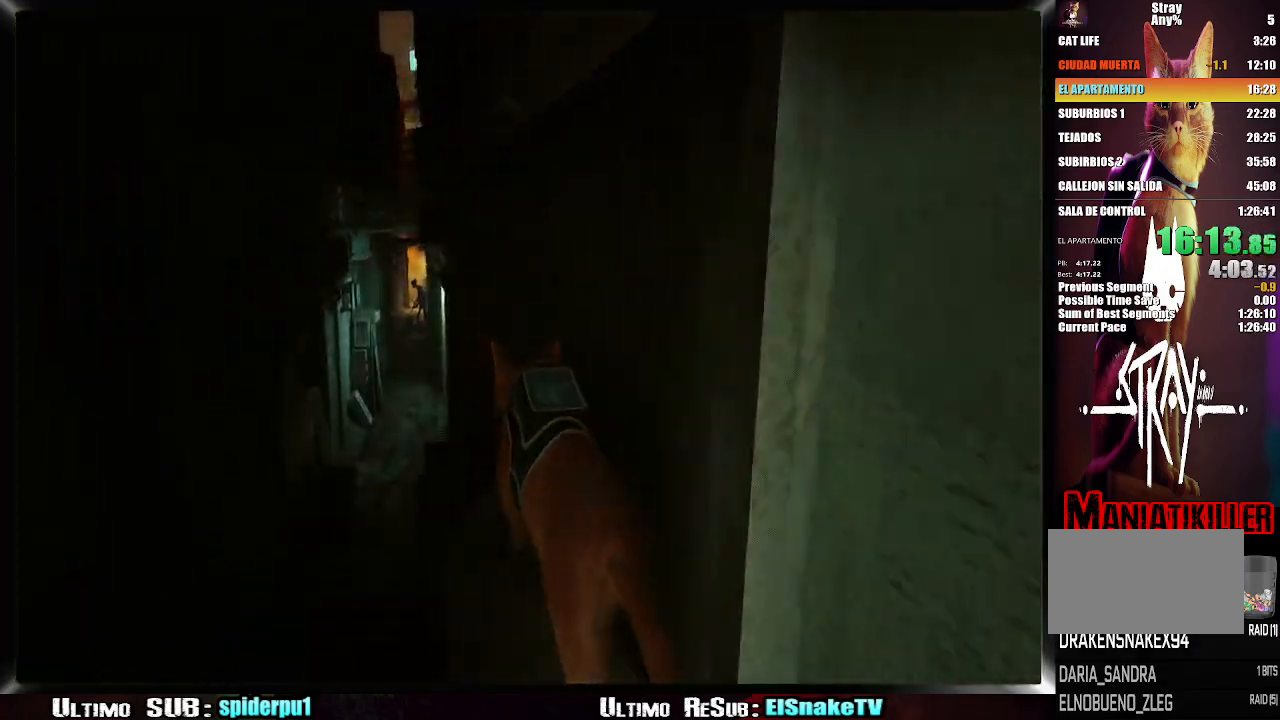
{"buttons": [], "left_stick": "up-left", "right_stick": "center", "events": [[50, "R2", "up"], [50, "left_stick", "up-left"], [350, "CROSS", "down"], [467, "CROSS", "up"]]}
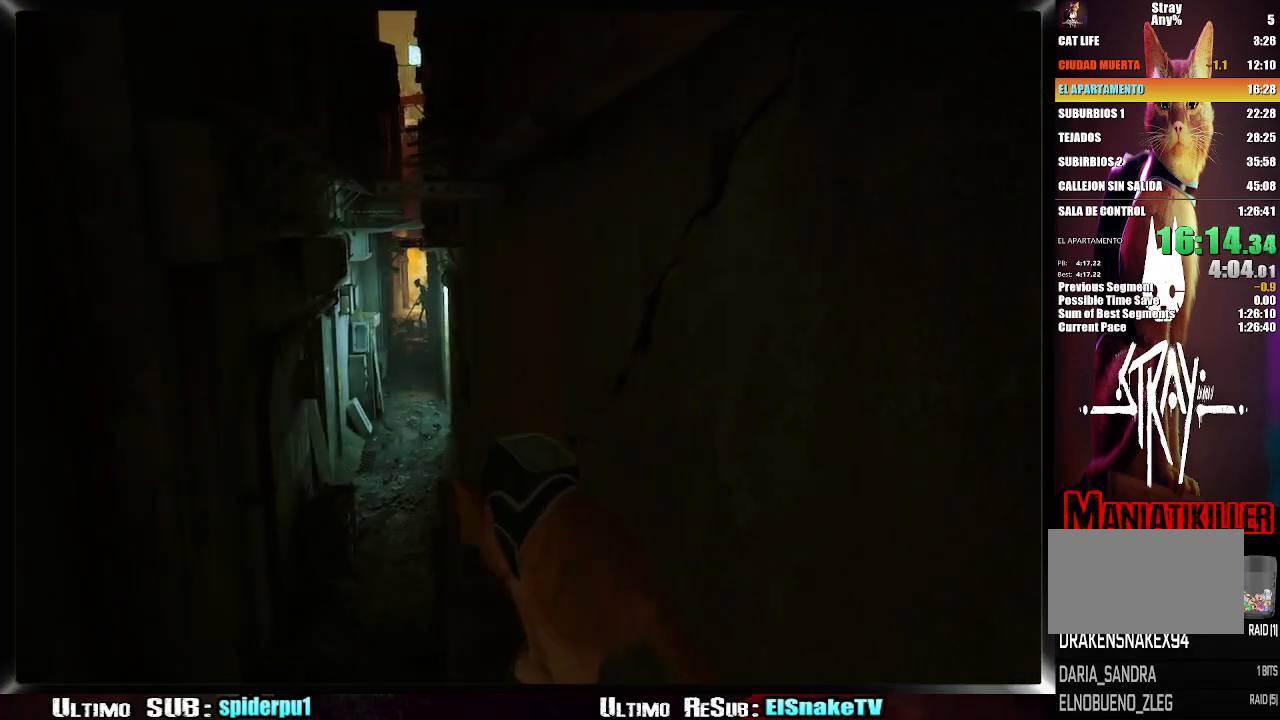
{"buttons": [], "left_stick": "up-left", "right_stick": "down", "events": [[33, "CROSS", "down"], [100, "CROSS", "up"], [267, "right_stick", "down"]]}
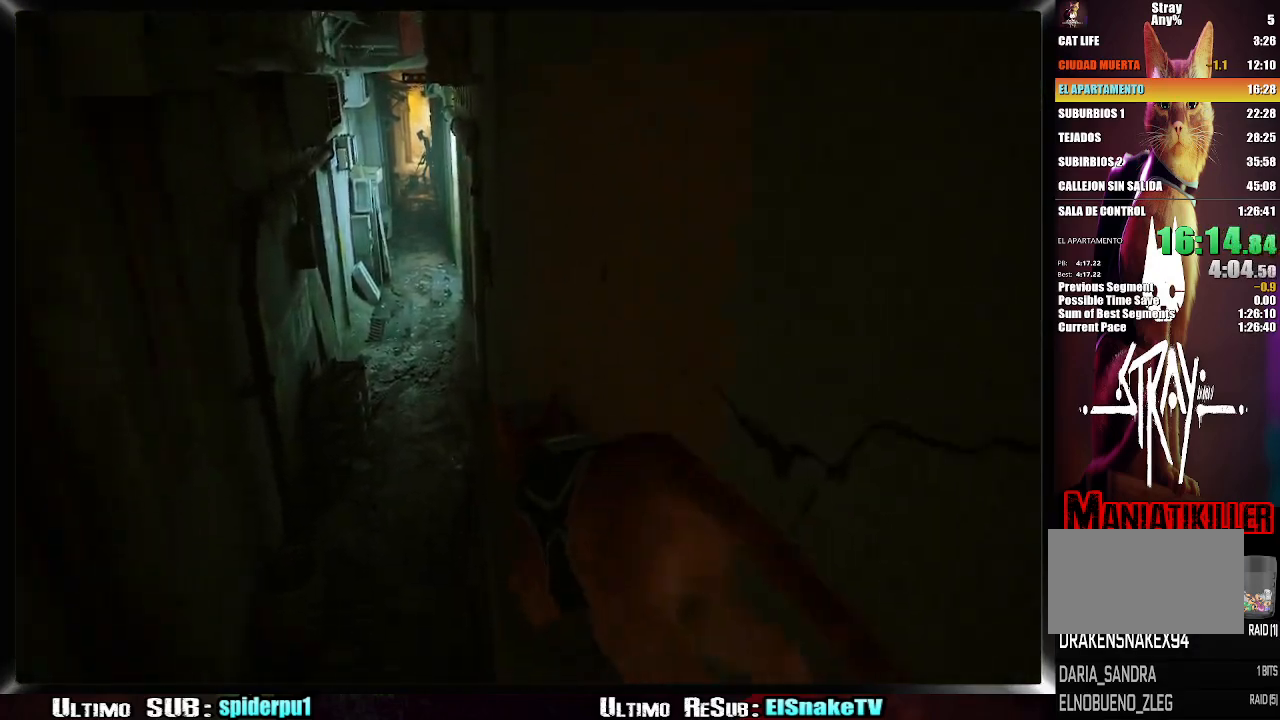
{"buttons": ["CROSS"], "left_stick": "up-left", "right_stick": "center", "events": [[250, "right_stick", "center"], [433, "CROSS", "down"]]}
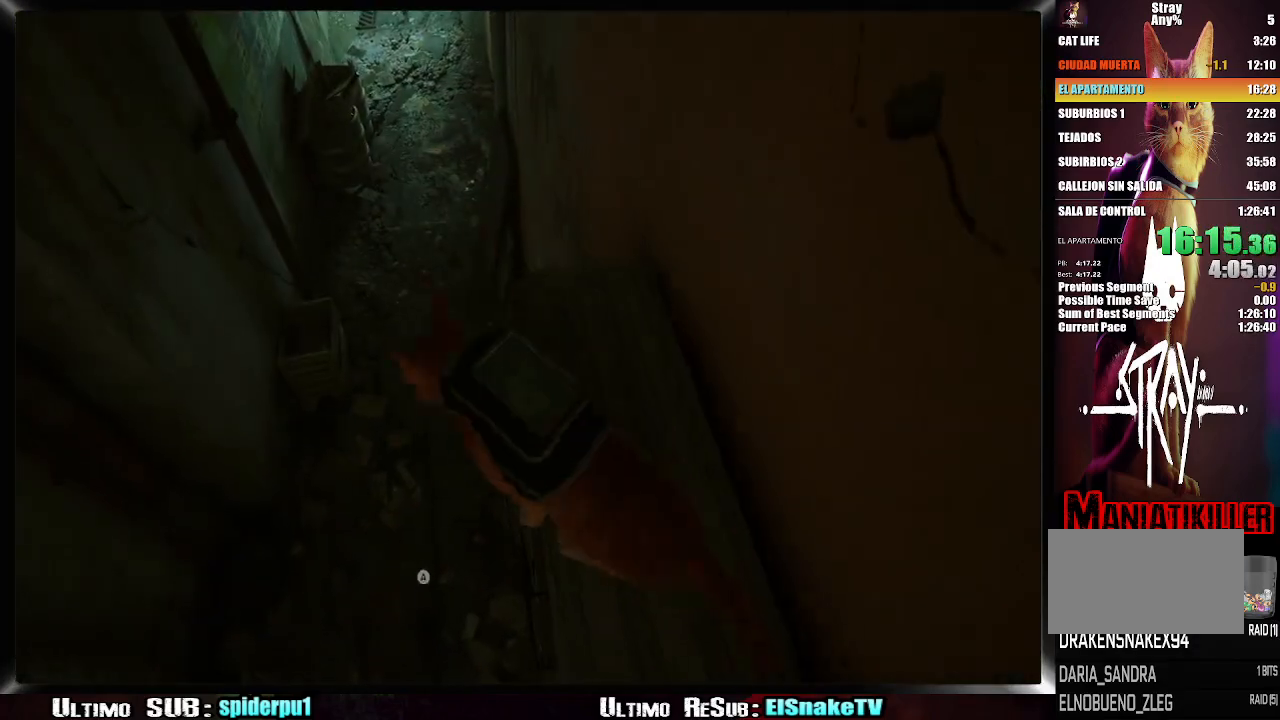
{"buttons": [], "left_stick": "up-left", "right_stick": "center", "events": [[33, "CROSS", "up"], [100, "CROSS", "down"], [183, "CROSS", "up"]]}
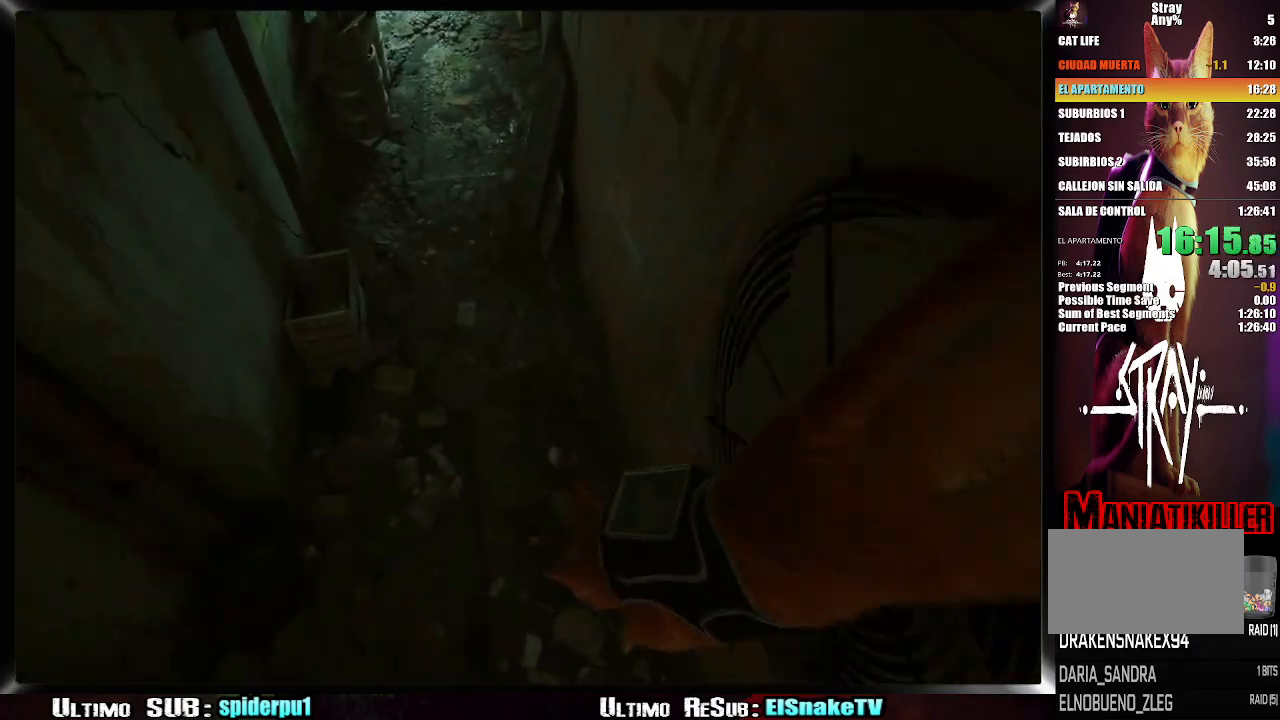
{"buttons": [], "left_stick": "up-right", "right_stick": "up", "events": [[33, "left_stick", "up"], [133, "left_stick", "up-right"], [350, "right_stick", "up"]]}
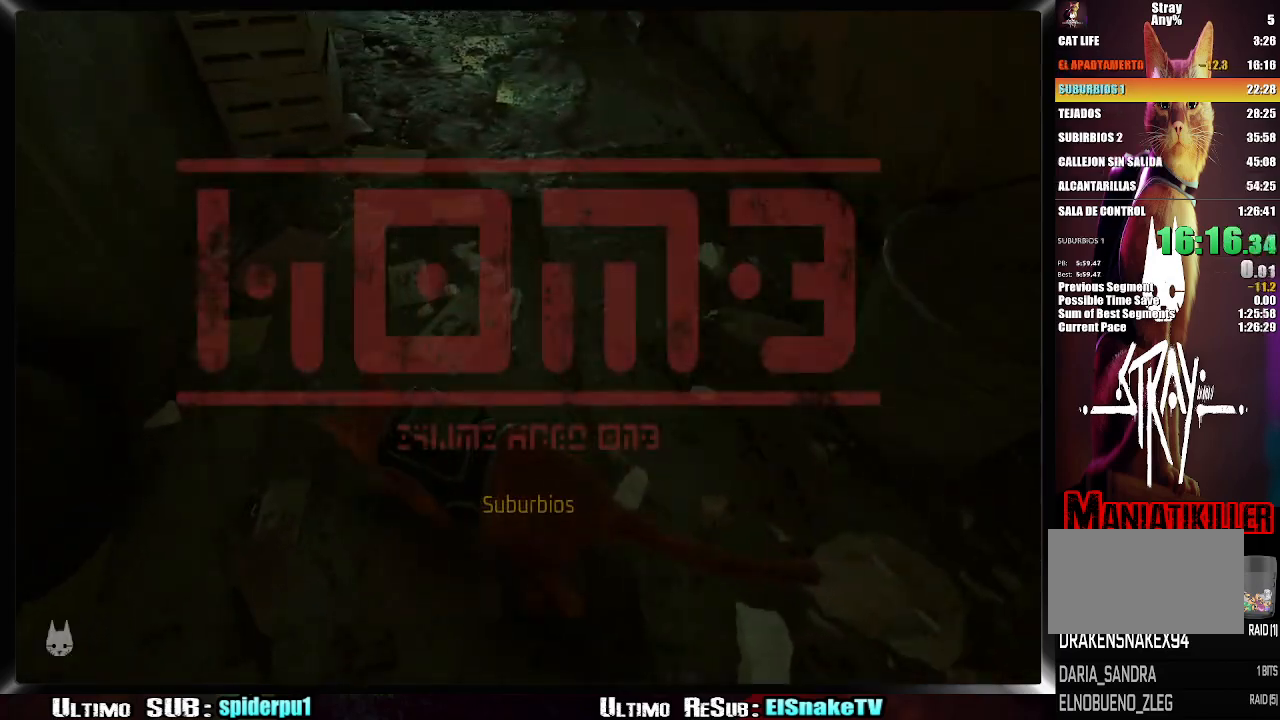
{"buttons": ["R2"], "left_stick": "up", "right_stick": "center", "events": [[117, "right_stick", "center"], [333, "R2", "down"], [467, "left_stick", "up"]]}
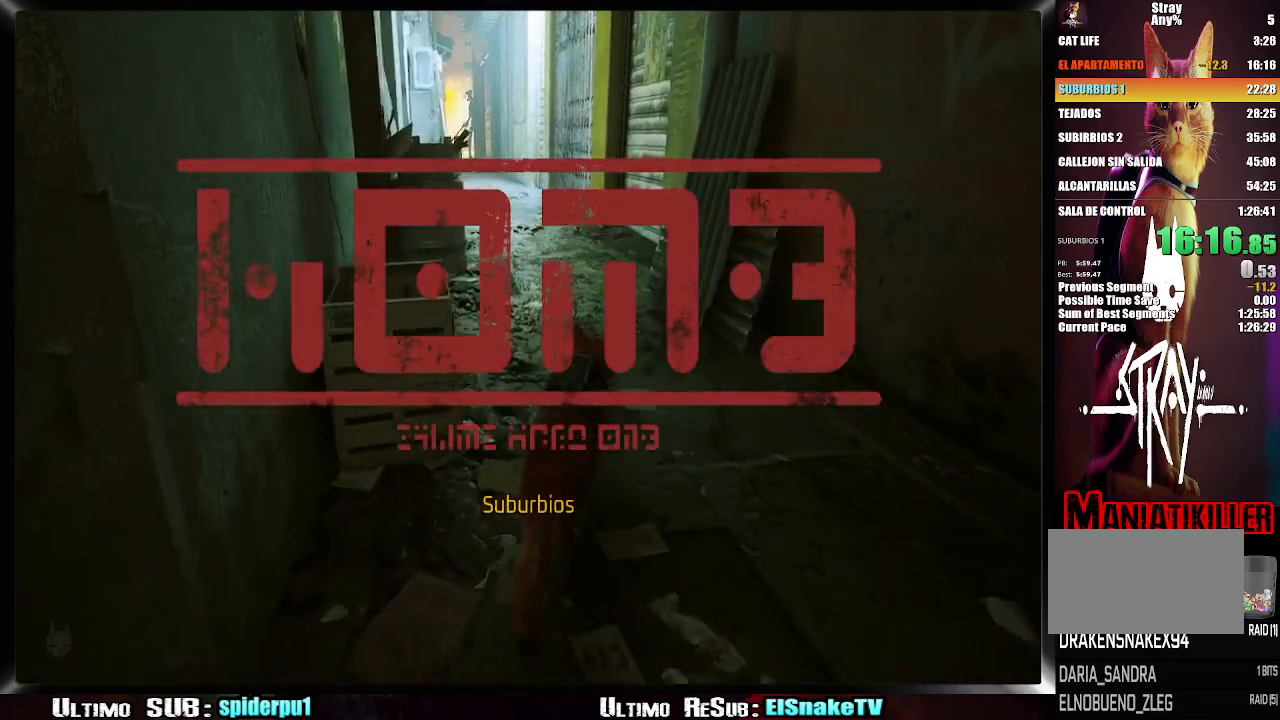
{"buttons": ["R2"], "left_stick": "up", "right_stick": "up", "events": [[50, "right_stick", "up-left"], [217, "right_stick", "center"], [467, "right_stick", "up"]]}
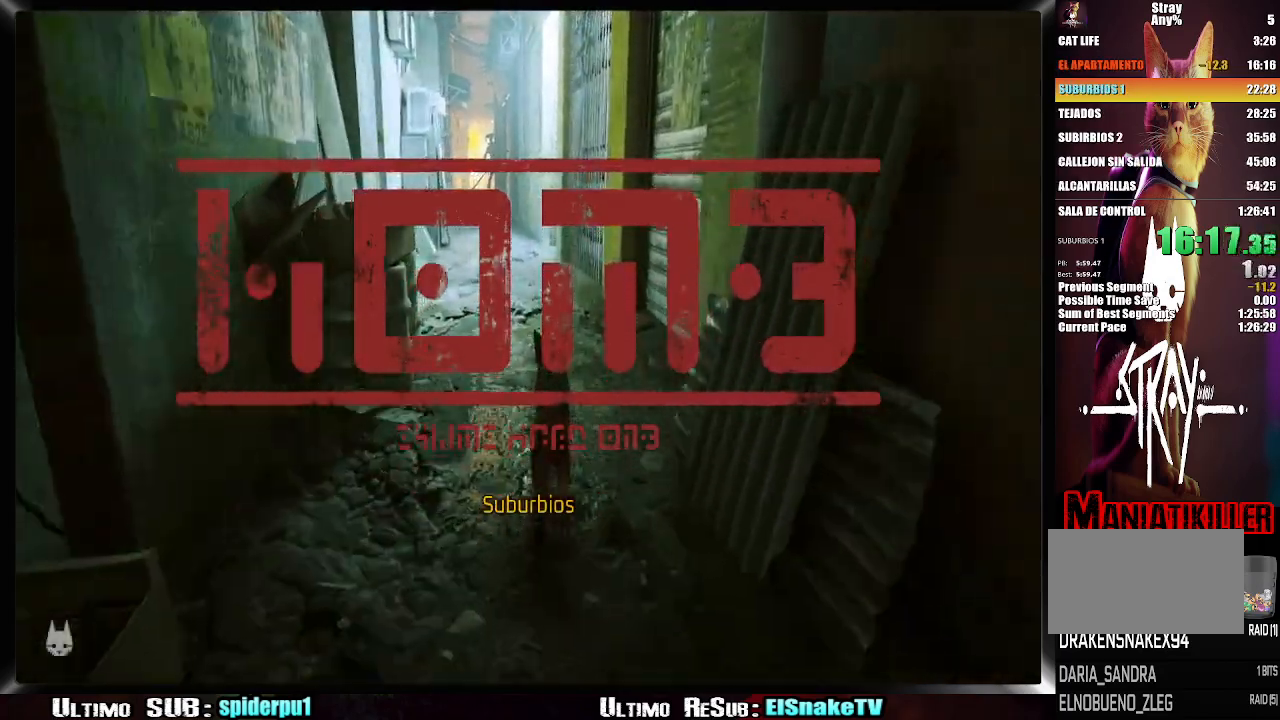
{"buttons": ["R2"], "left_stick": "up", "right_stick": "center", "events": [[200, "right_stick", "center"]]}
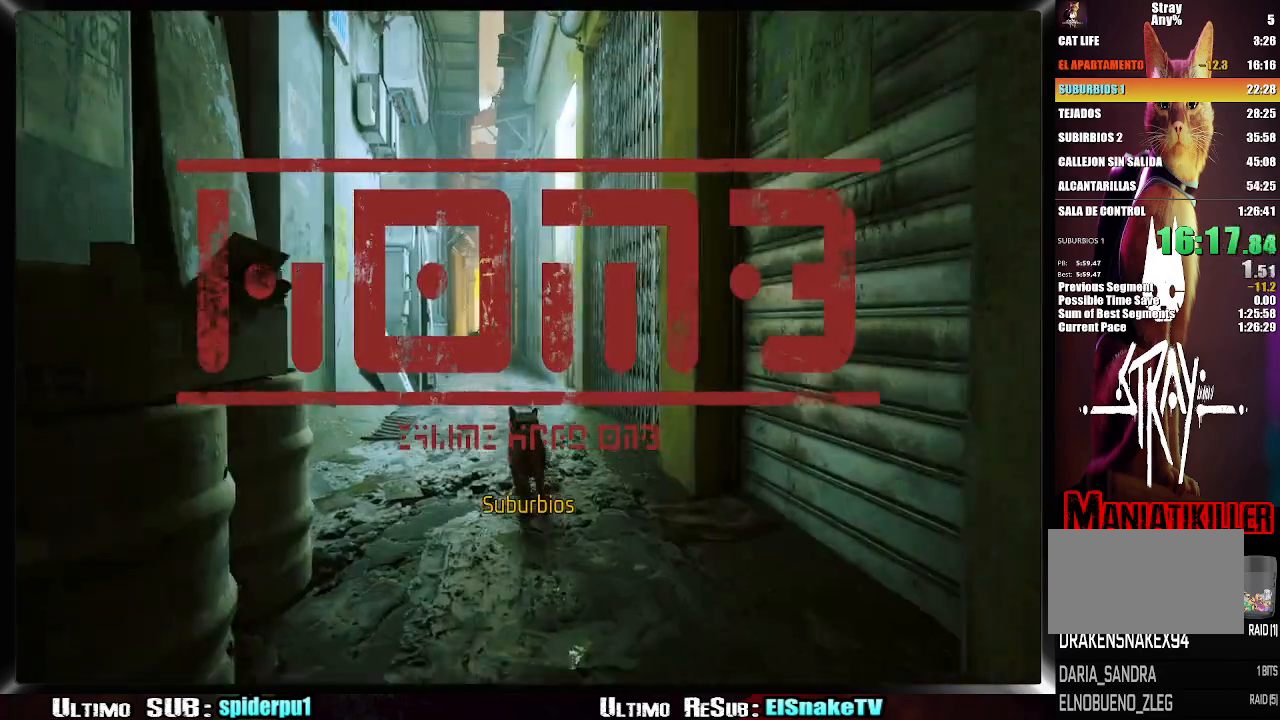
{"buttons": ["R2"], "left_stick": "up", "right_stick": "center", "events": [[367, "right_stick", "up-left"], [467, "right_stick", "center"]]}
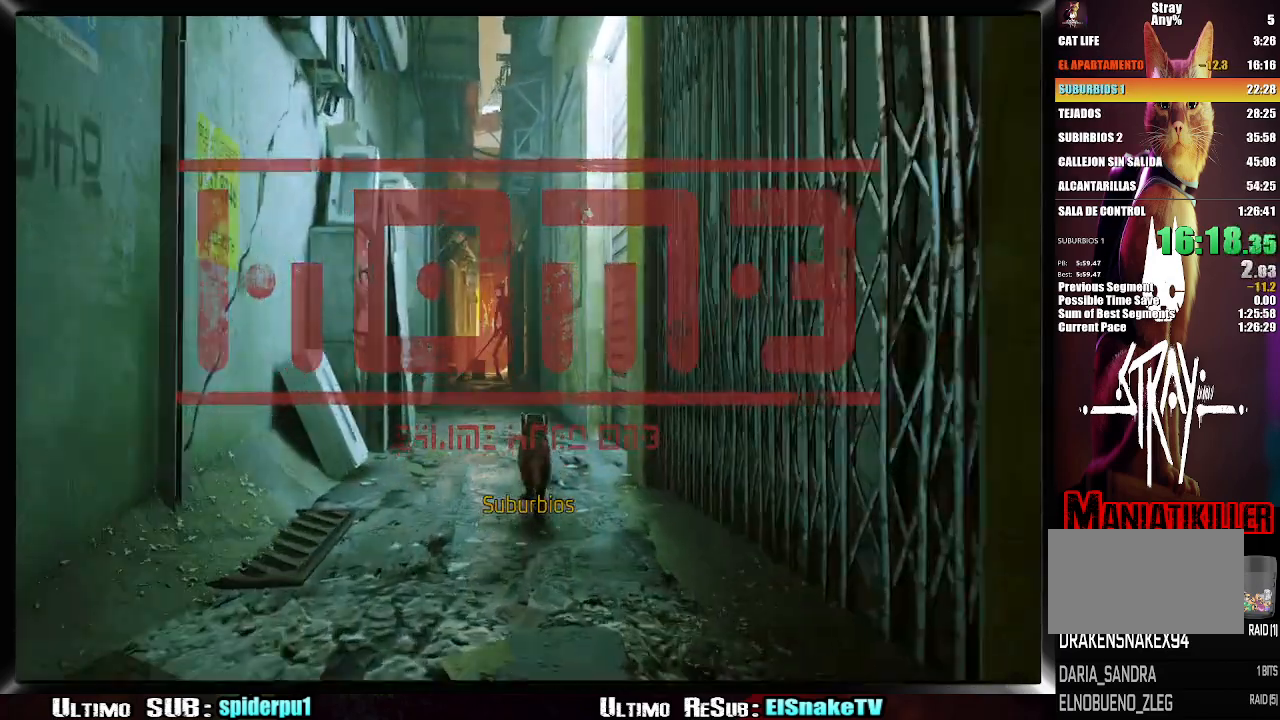
{"buttons": ["R2"], "left_stick": "up", "right_stick": "center", "events": []}
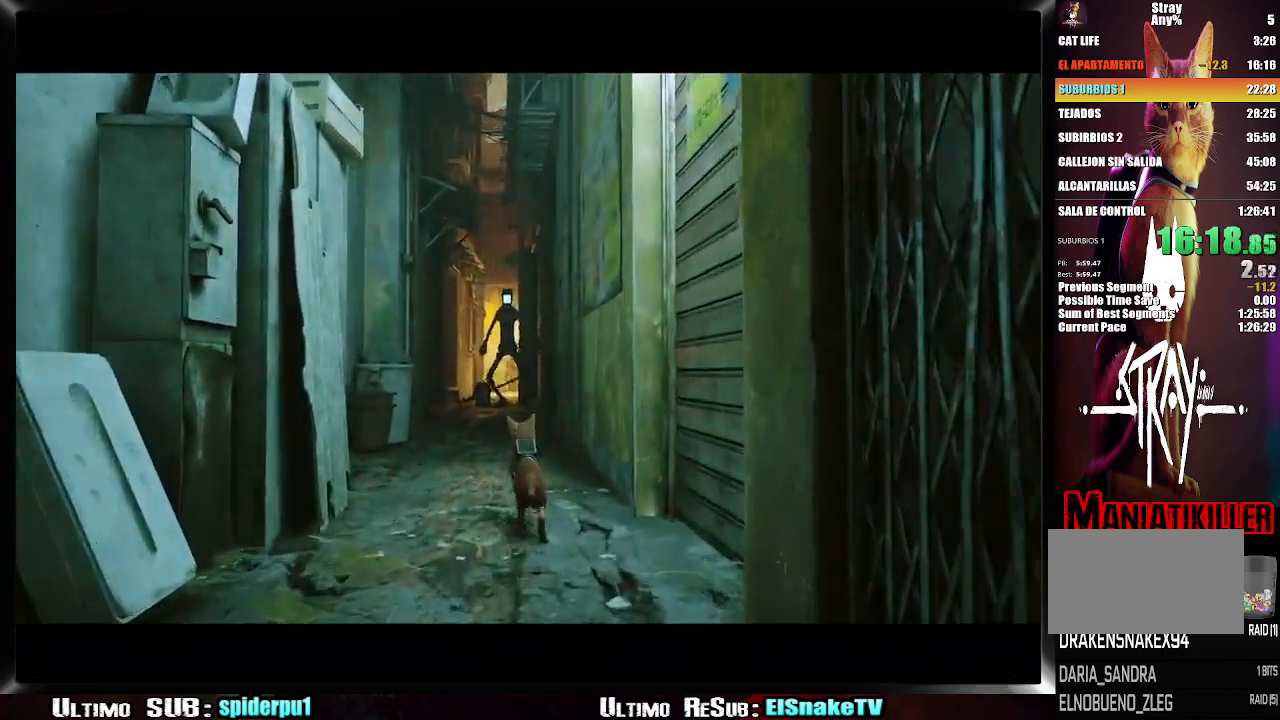
{"buttons": ["R2"], "left_stick": "up", "right_stick": "center", "events": []}